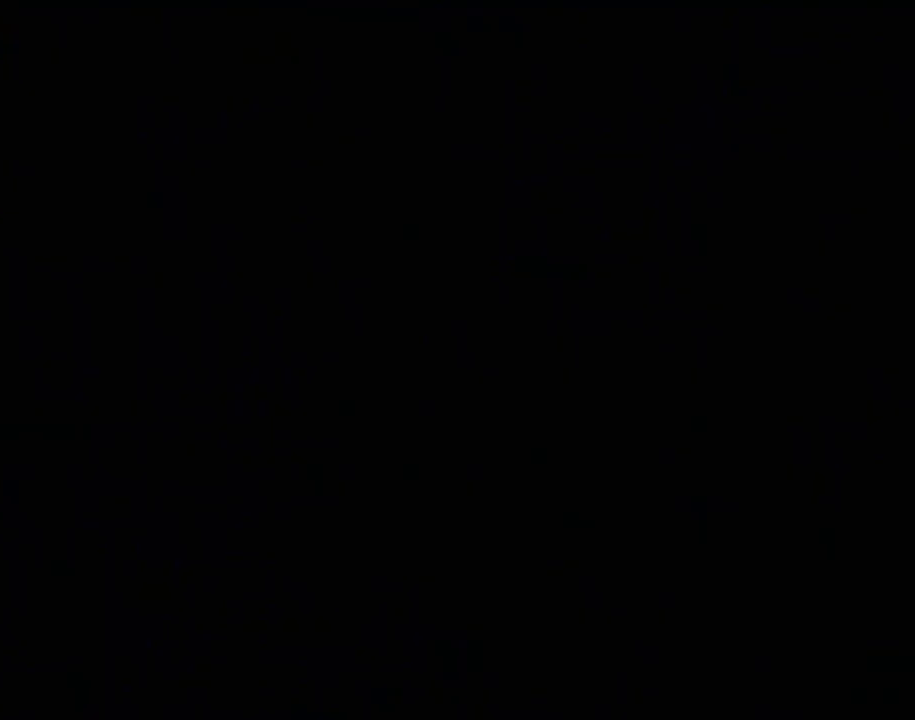
Gameplay with a controller (PlayStation layout); each line is a JSON object with the inputs held at the frame after it. "events" lists button and stick changes between this image and that frame as [ms after this image, input, new state], when the widget could be followed in between. Not read: L3 R3 right_stick.
{"buttons": [], "left_stick": "center", "events": []}
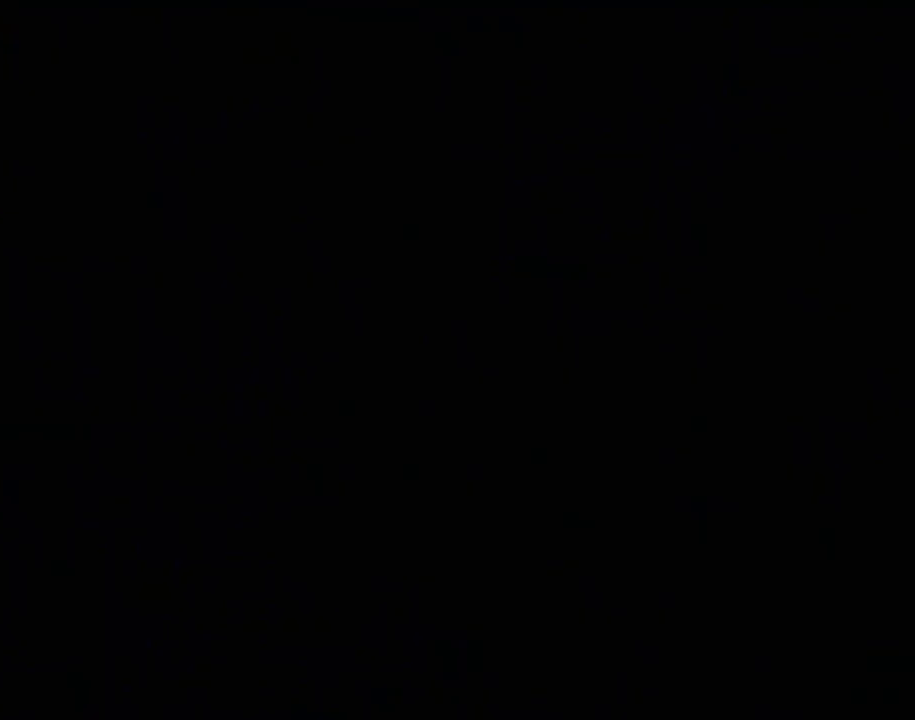
{"buttons": [], "left_stick": "center", "events": []}
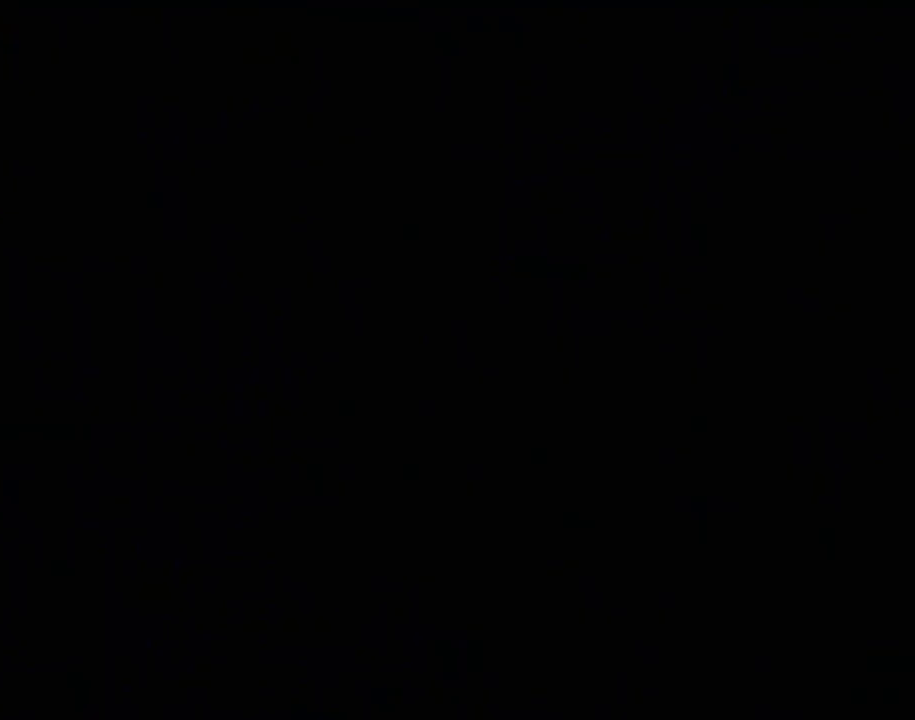
{"buttons": [], "left_stick": "center", "events": []}
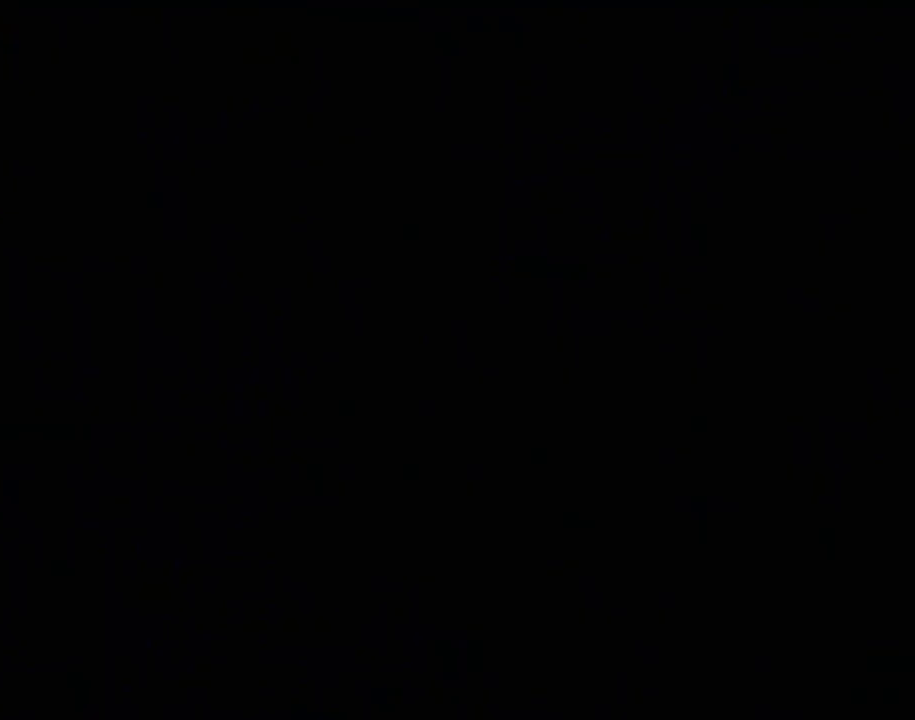
{"buttons": [], "left_stick": "center", "events": []}
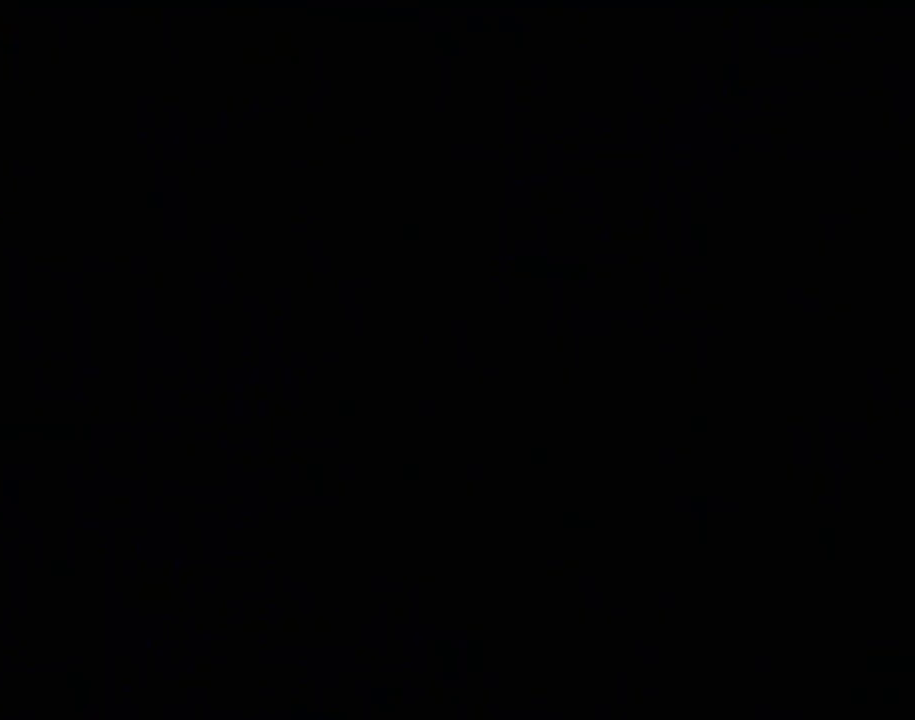
{"buttons": [], "left_stick": "center", "events": []}
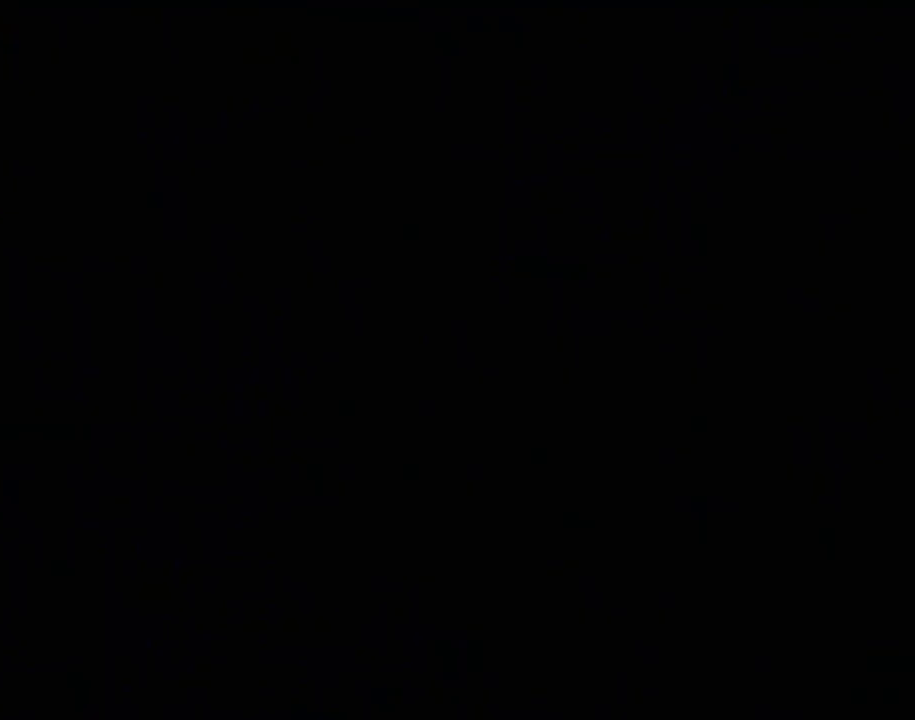
{"buttons": [], "left_stick": "center", "events": []}
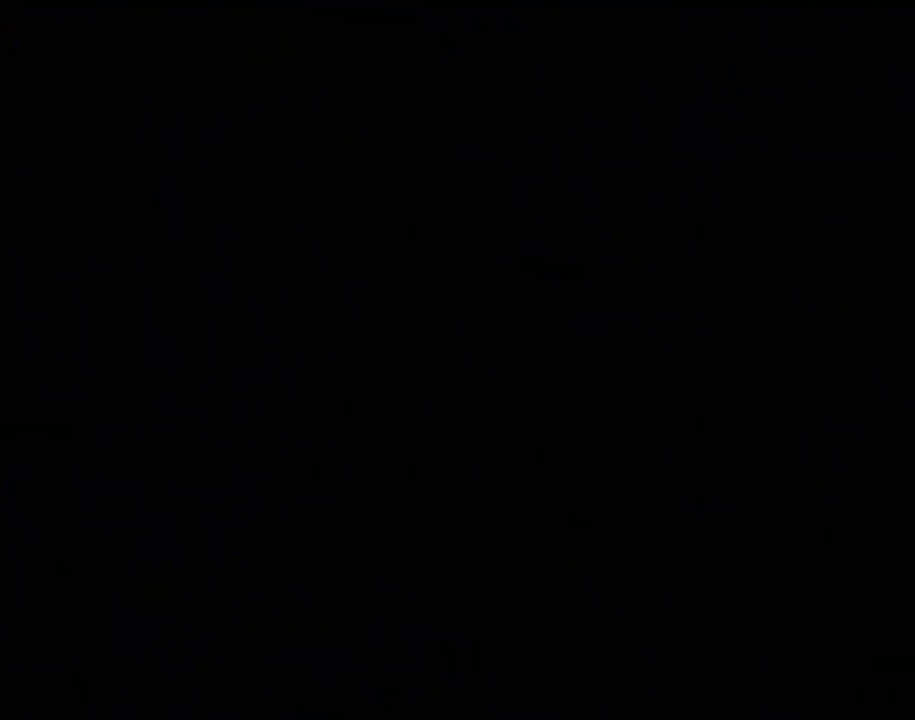
{"buttons": [], "left_stick": "center", "events": []}
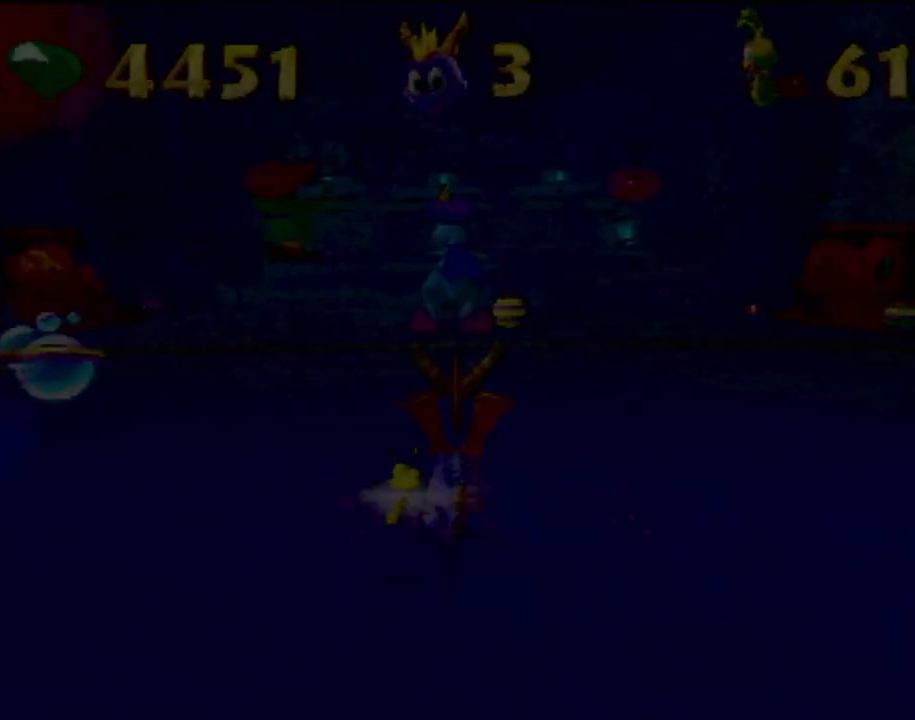
{"buttons": ["SQUARE"], "left_stick": "up-right", "events": [[50, "SQUARE", "down"], [401, "left_stick", "up-right"]]}
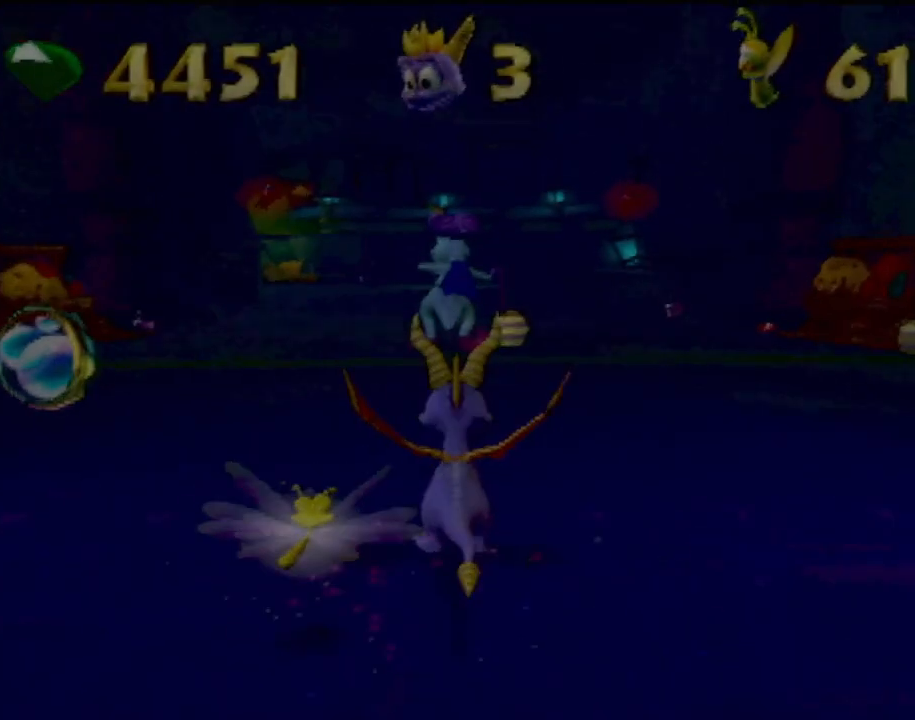
{"buttons": ["SQUARE"], "left_stick": "up-right", "events": [[34, "SQUARE", "up"], [34, "left_stick", "up-left"], [200, "left_stick", "center"], [501, "SQUARE", "down"], [501, "left_stick", "up-right"]]}
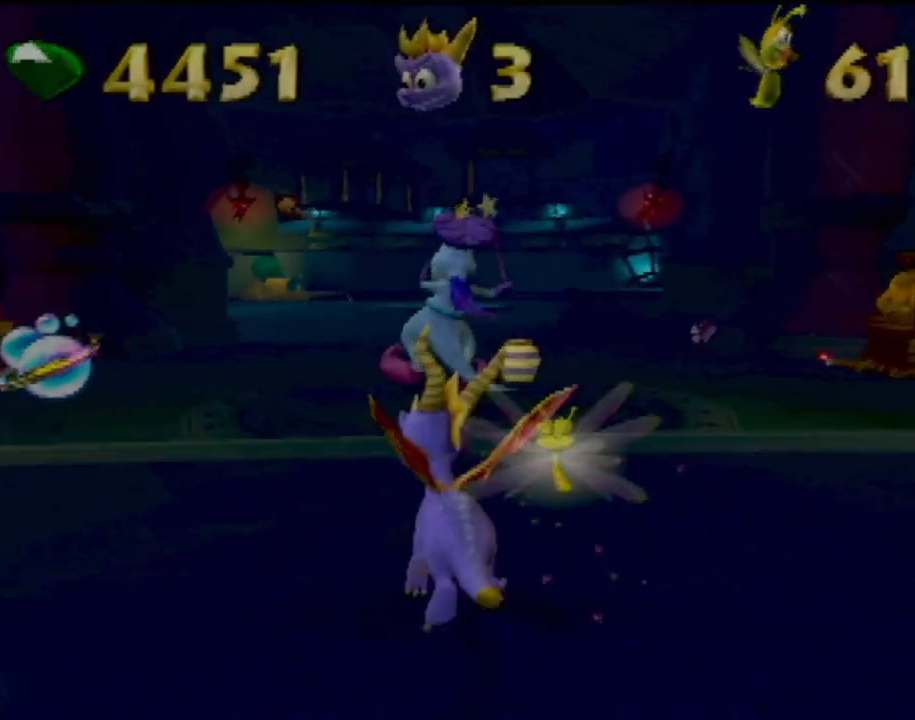
{"buttons": ["SQUARE"], "left_stick": "left", "events": [[267, "CROSS", "down"], [400, "left_stick", "center"], [500, "CROSS", "up"], [500, "left_stick", "left"]]}
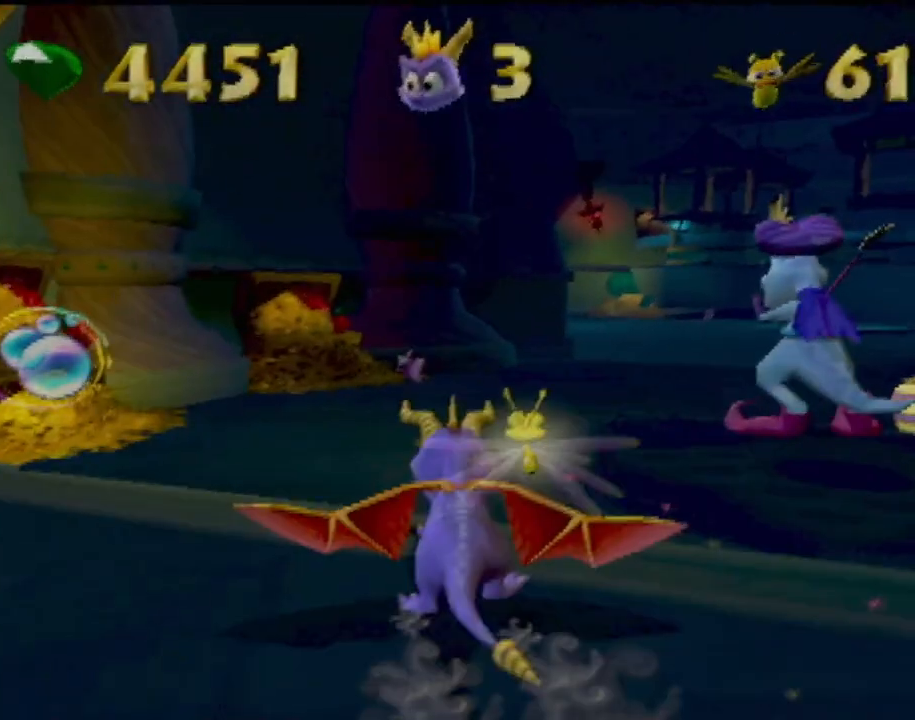
{"buttons": ["SQUARE"], "left_stick": "center", "events": [[234, "left_stick", "center"]]}
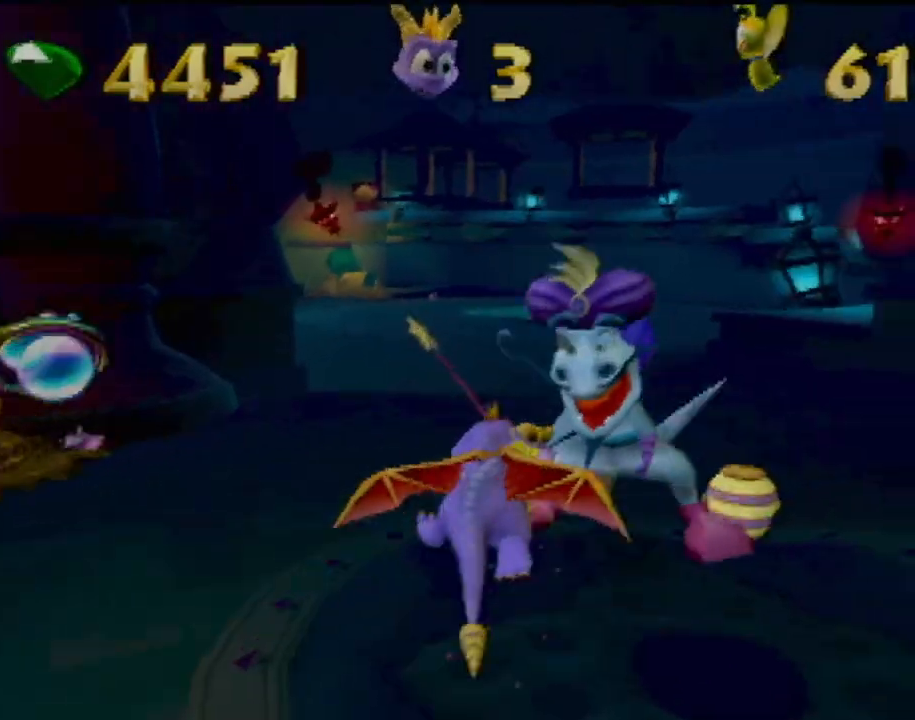
{"buttons": ["SQUARE"], "left_stick": "center", "events": []}
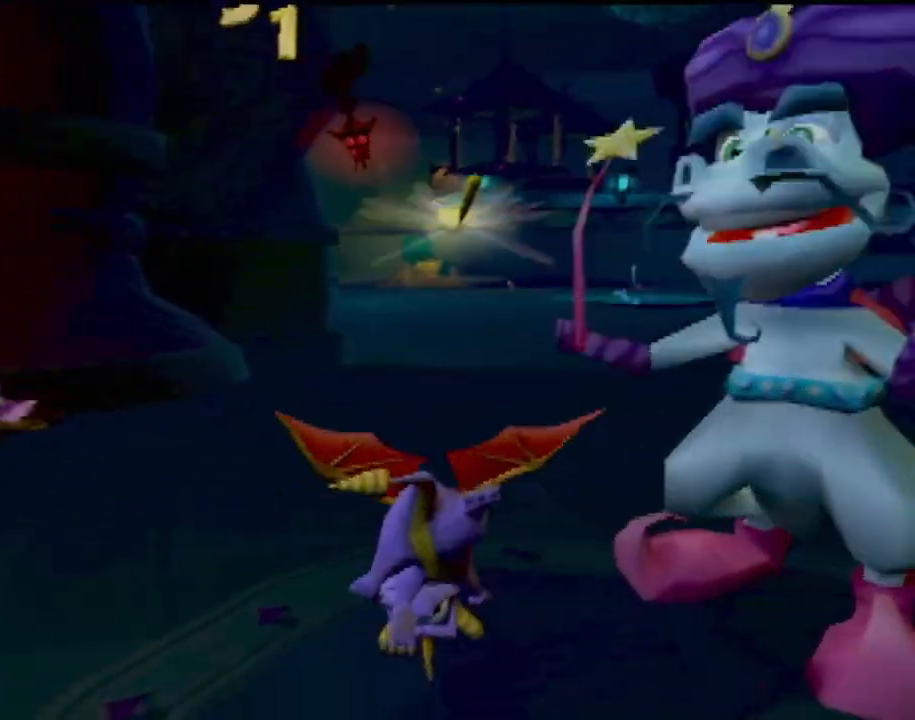
{"buttons": ["SQUARE"], "left_stick": "center", "events": [[351, "left_stick", "right"], [484, "left_stick", "center"]]}
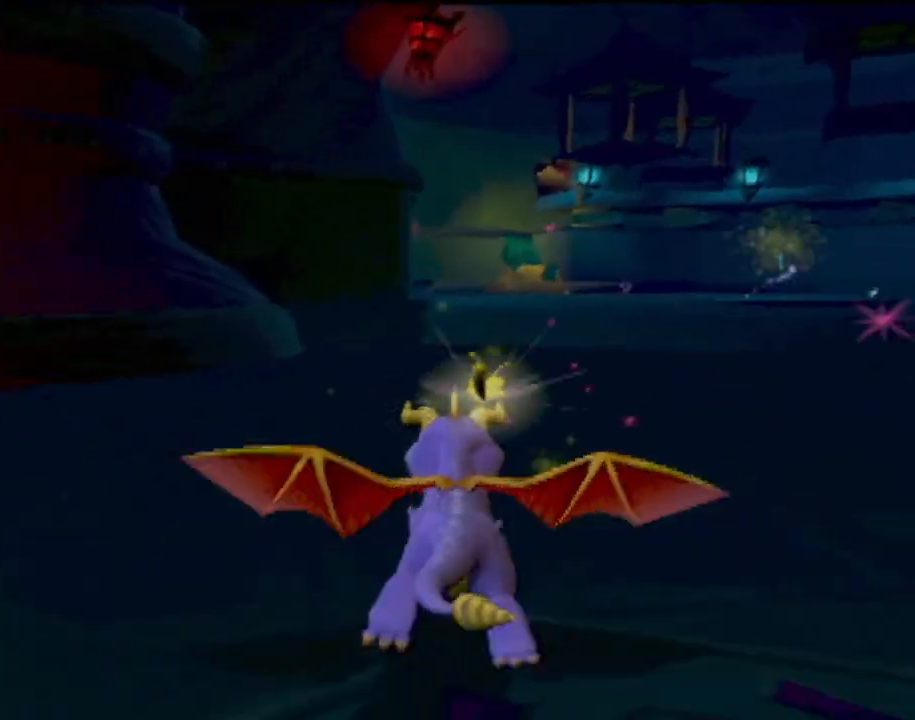
{"buttons": ["SQUARE"], "left_stick": "center", "events": [[300, "left_stick", "left"], [450, "left_stick", "center"]]}
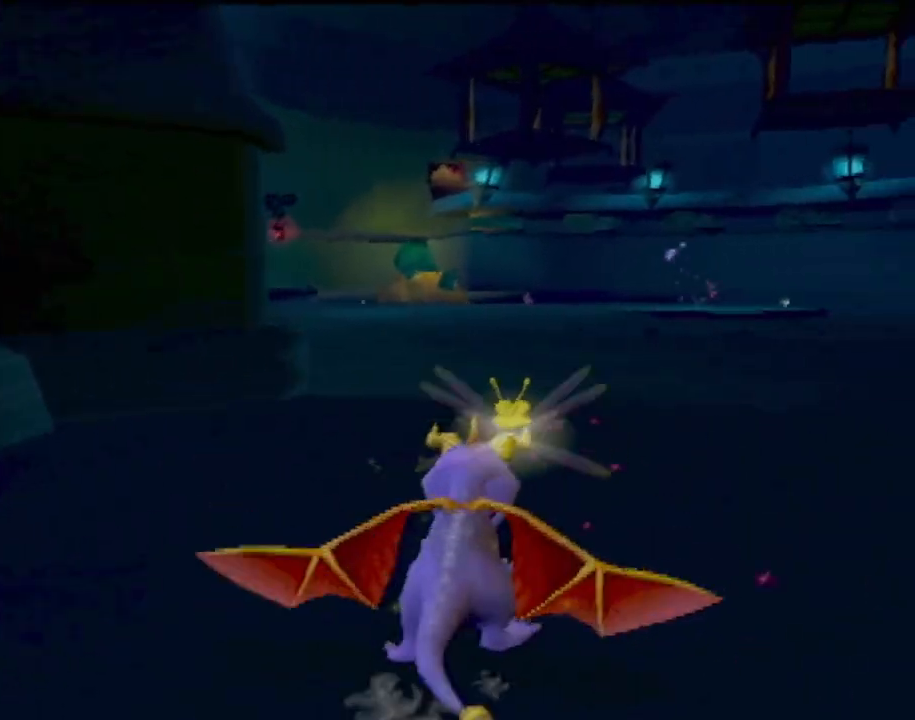
{"buttons": ["SQUARE"], "left_stick": "center", "events": [[351, "left_stick", "left"], [501, "left_stick", "center"]]}
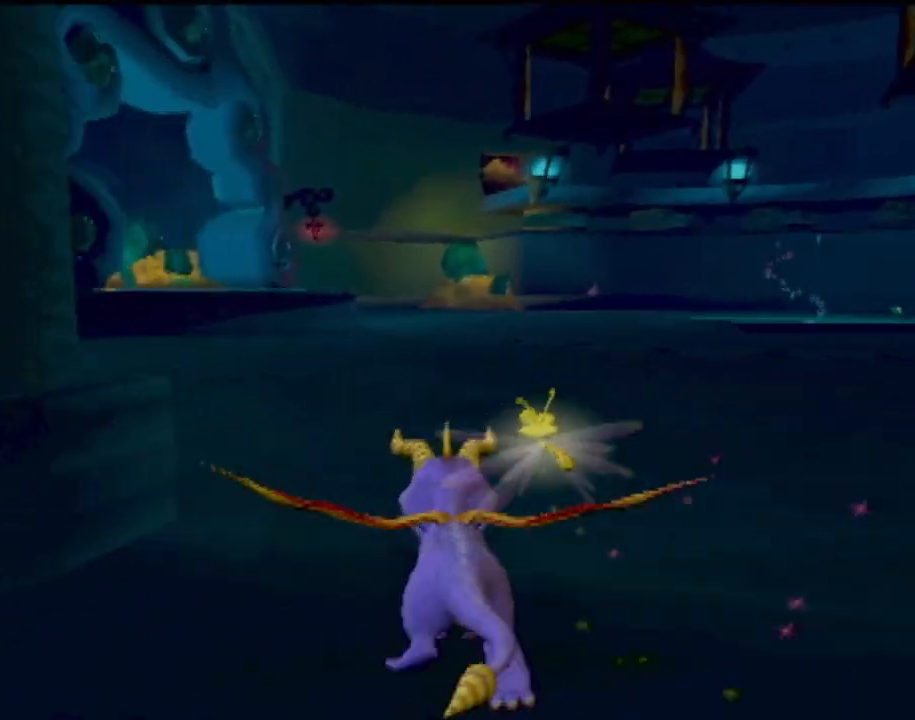
{"buttons": ["SQUARE"], "left_stick": "center", "events": []}
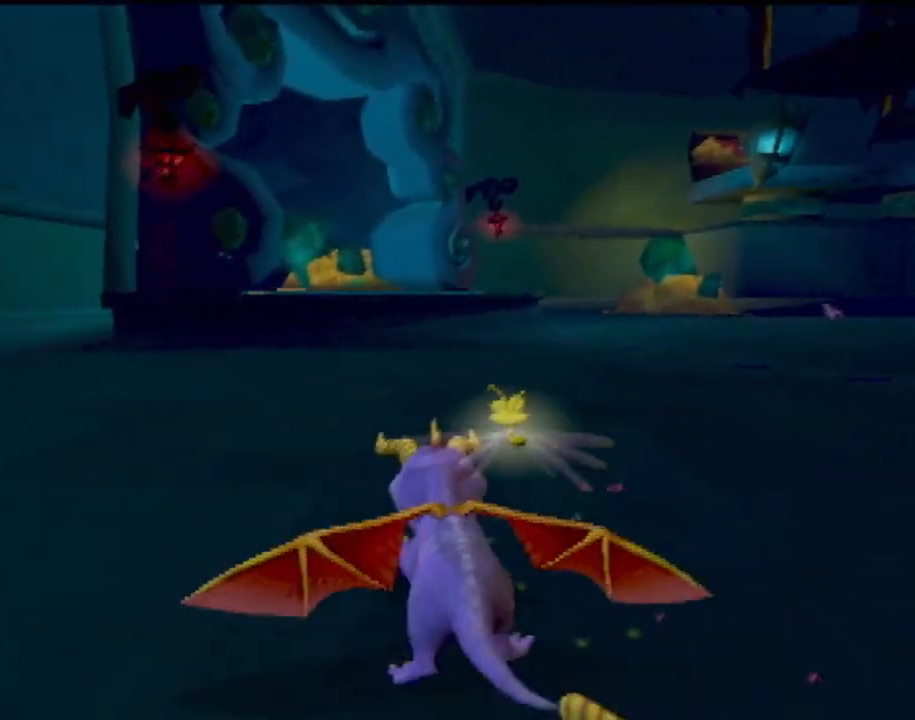
{"buttons": ["SQUARE"], "left_stick": "center", "events": []}
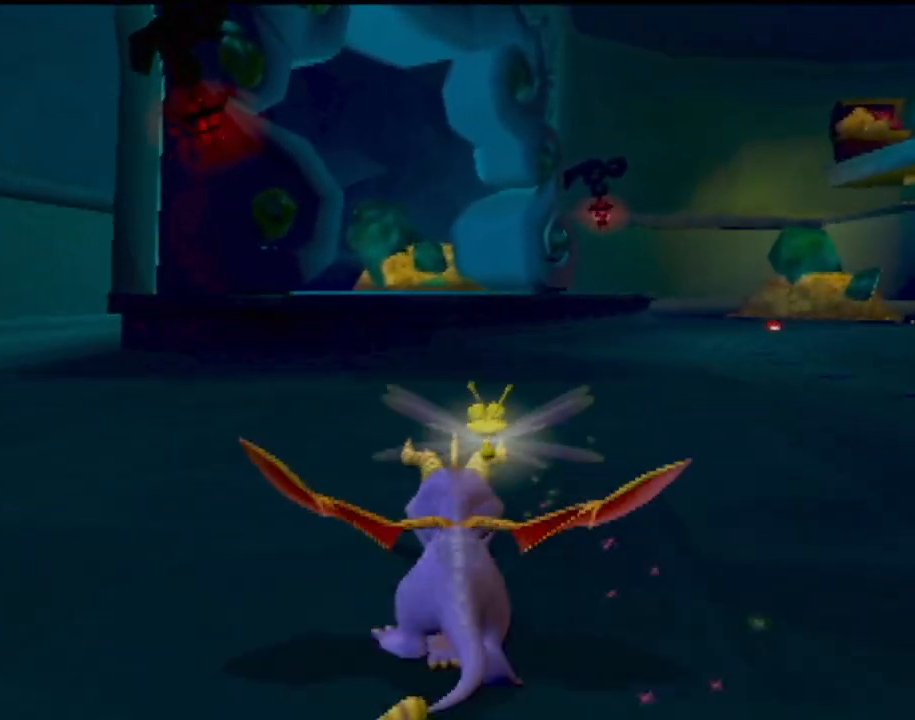
{"buttons": ["SQUARE"], "left_stick": "center", "events": [[150, "left_stick", "left"], [217, "left_stick", "center"]]}
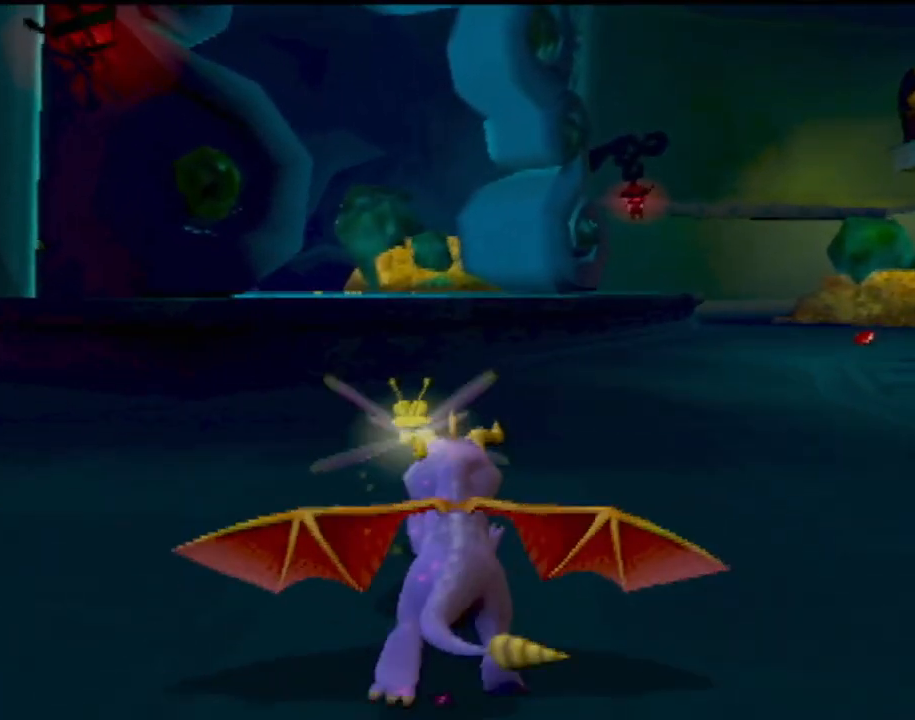
{"buttons": ["SQUARE"], "left_stick": "center", "events": [[67, "CROSS", "down"], [417, "CROSS", "up"]]}
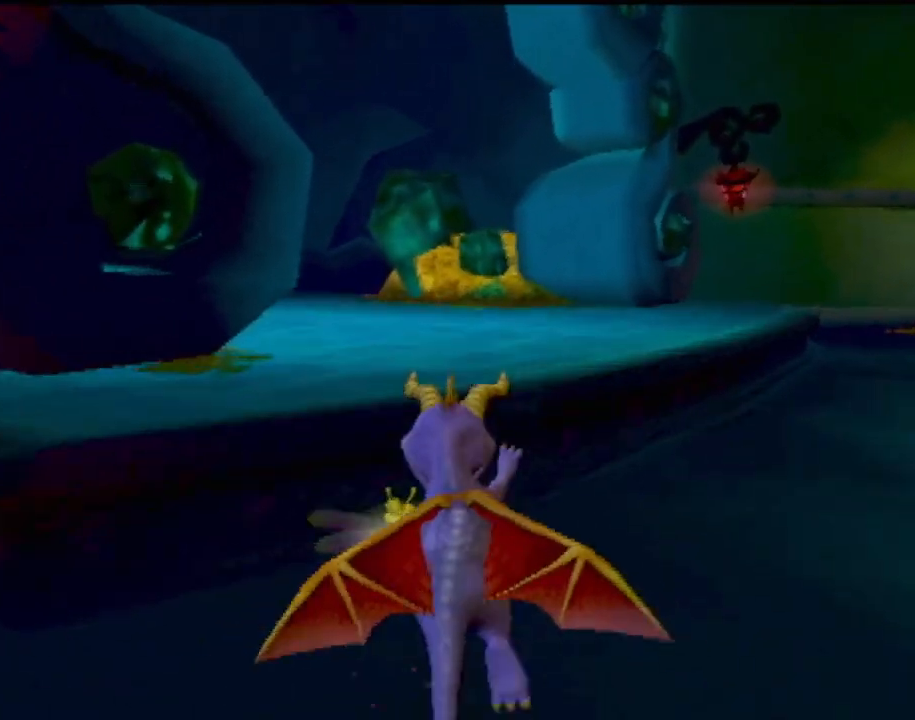
{"buttons": ["SQUARE"], "left_stick": "center", "events": [[133, "left_stick", "up-left"], [300, "left_stick", "center"]]}
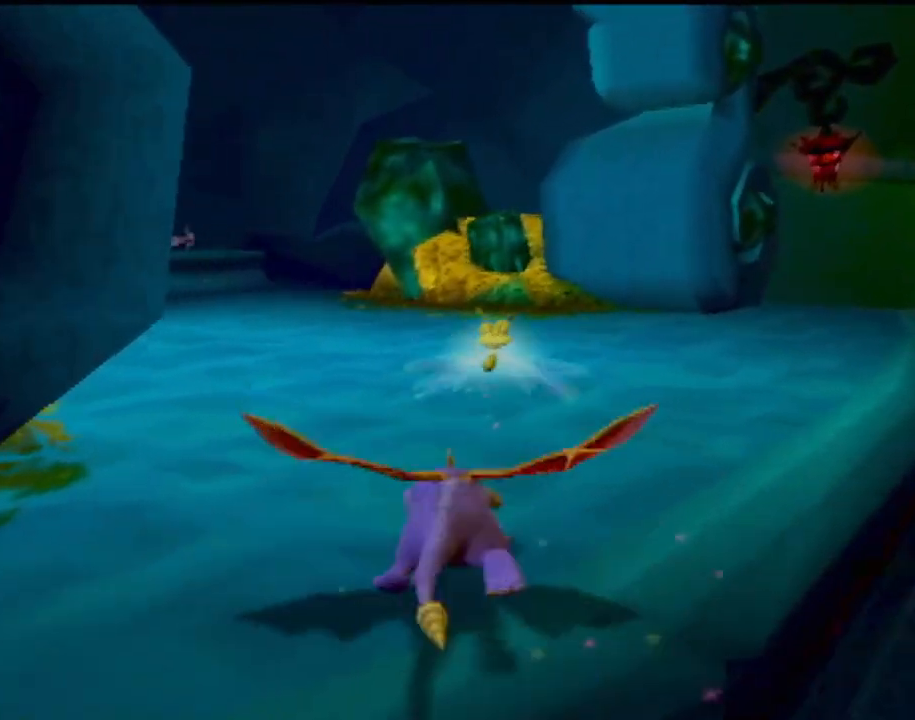
{"buttons": ["SQUARE"], "left_stick": "center", "events": [[50, "left_stick", "left"], [167, "left_stick", "center"]]}
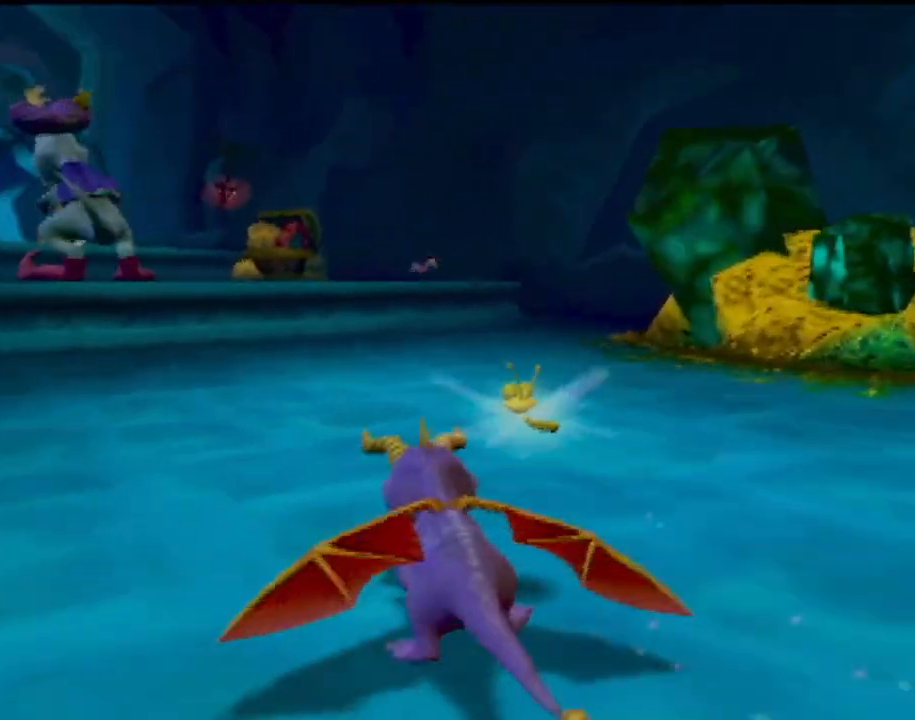
{"buttons": ["SQUARE"], "left_stick": "center", "events": [[50, "left_stick", "left"], [233, "left_stick", "center"]]}
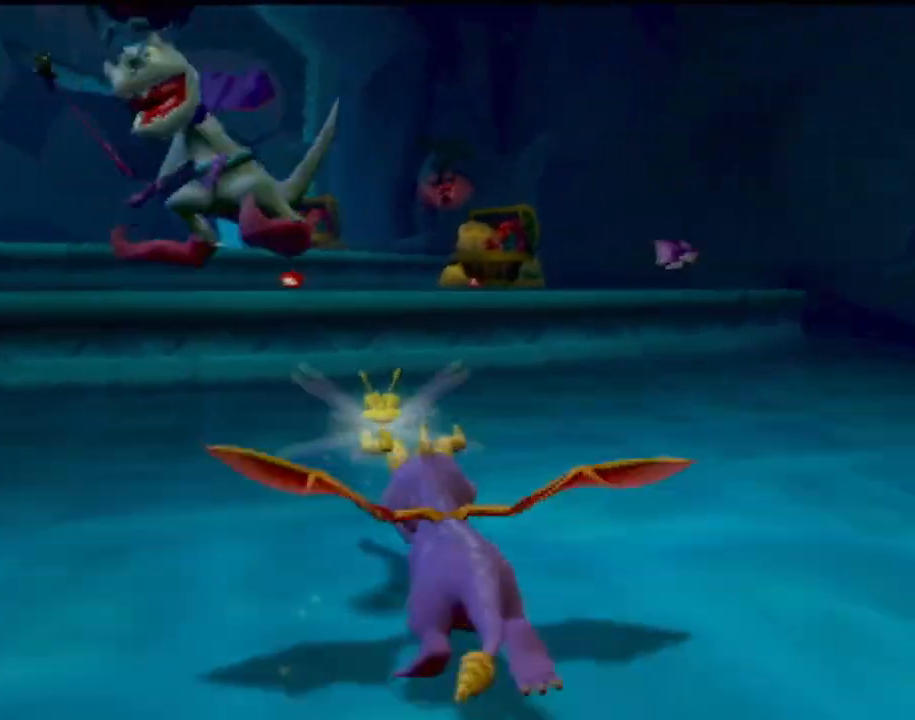
{"buttons": ["SQUARE"], "left_stick": "left", "events": [[117, "CROSS", "down"], [384, "left_stick", "left"], [451, "CROSS", "up"]]}
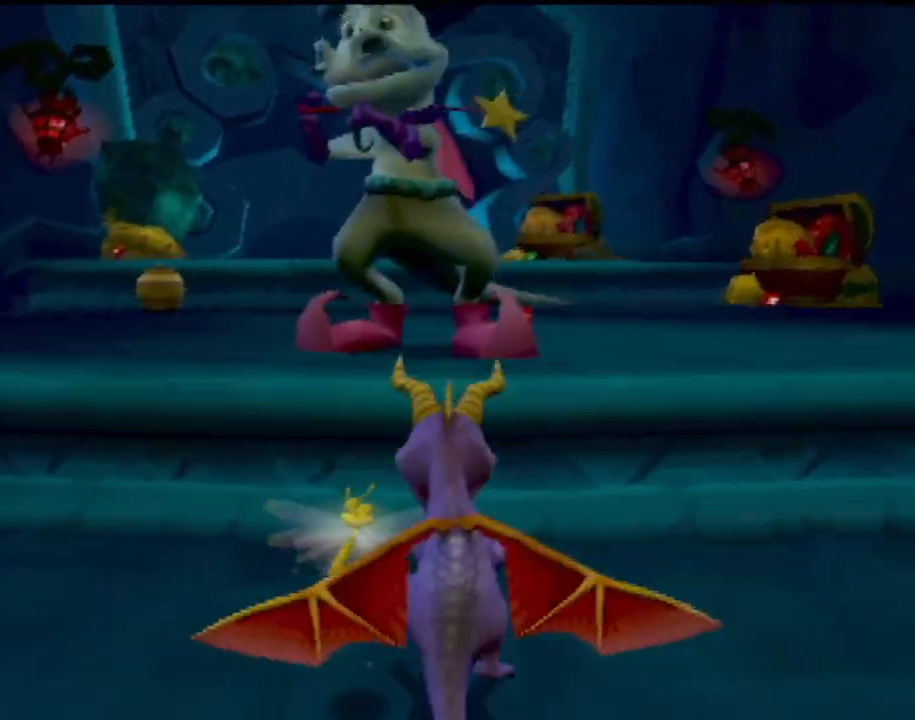
{"buttons": [], "left_stick": "up-right", "events": [[50, "SQUARE", "up"], [116, "CROSS", "down"], [183, "left_stick", "up"], [283, "CIRCLE", "down"], [283, "CROSS", "up"], [417, "CIRCLE", "up"], [417, "left_stick", "up-right"]]}
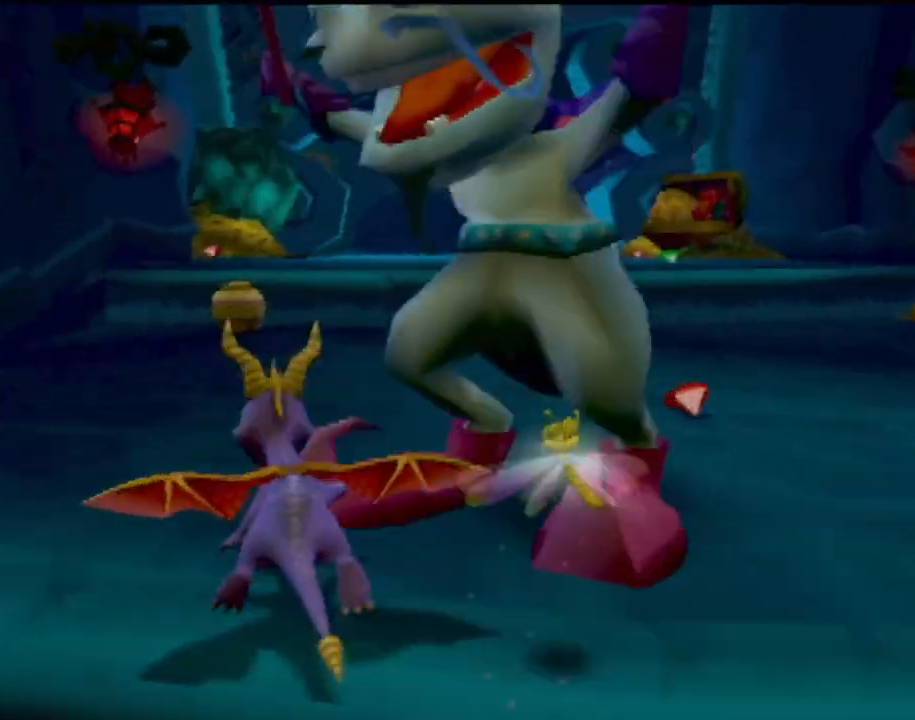
{"buttons": ["SQUARE"], "left_stick": "center", "events": [[67, "left_stick", "up"], [134, "SQUARE", "down"], [351, "left_stick", "center"]]}
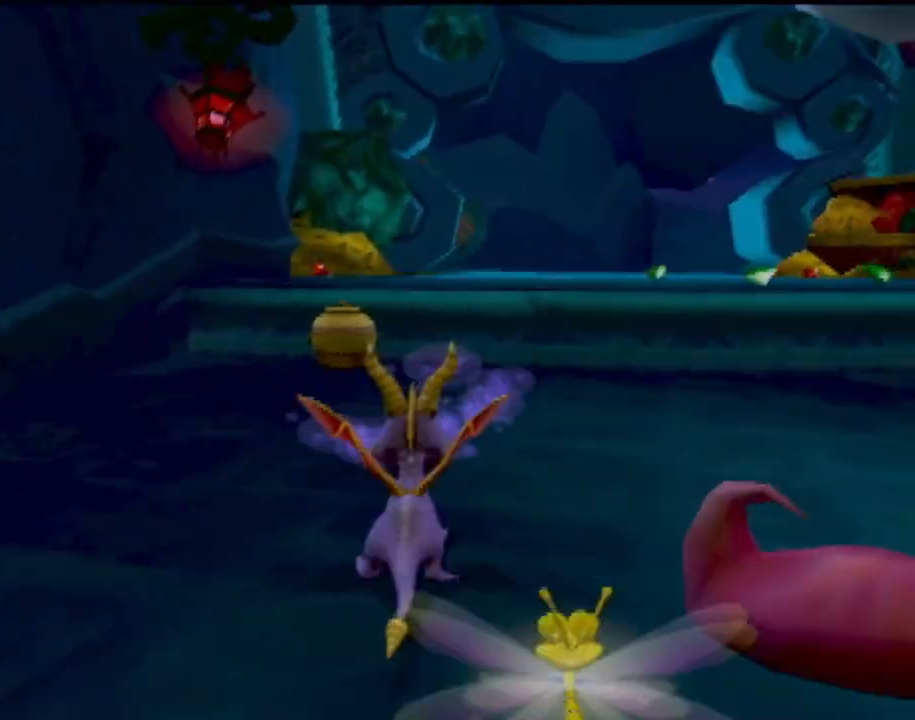
{"buttons": ["SQUARE"], "left_stick": "center", "events": [[50, "CROSS", "down"], [100, "left_stick", "up-right"], [267, "left_stick", "center"], [350, "CROSS", "up"]]}
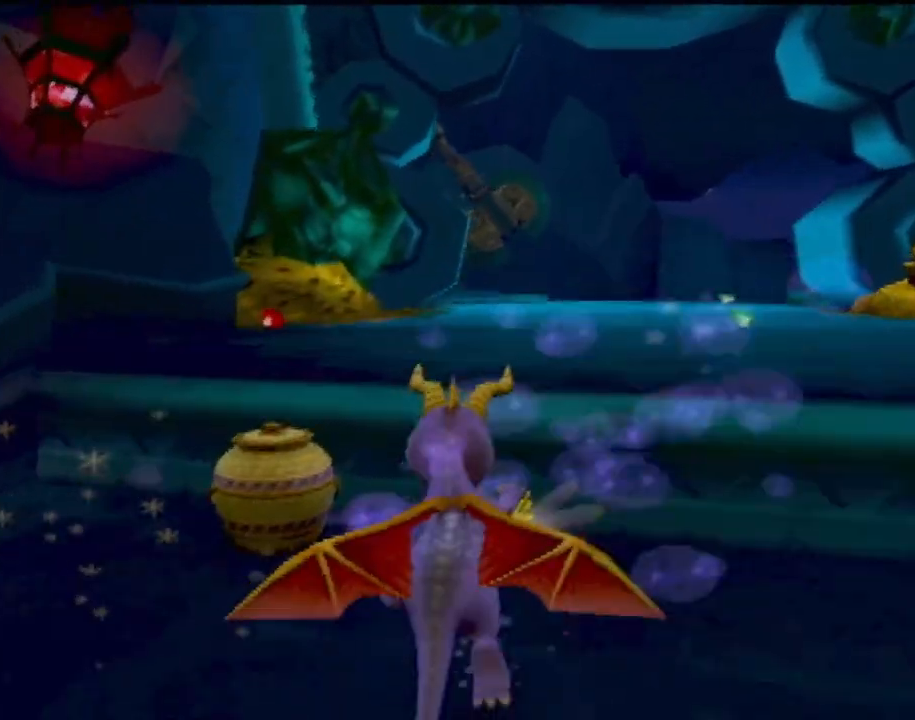
{"buttons": ["SQUARE"], "left_stick": "center", "events": []}
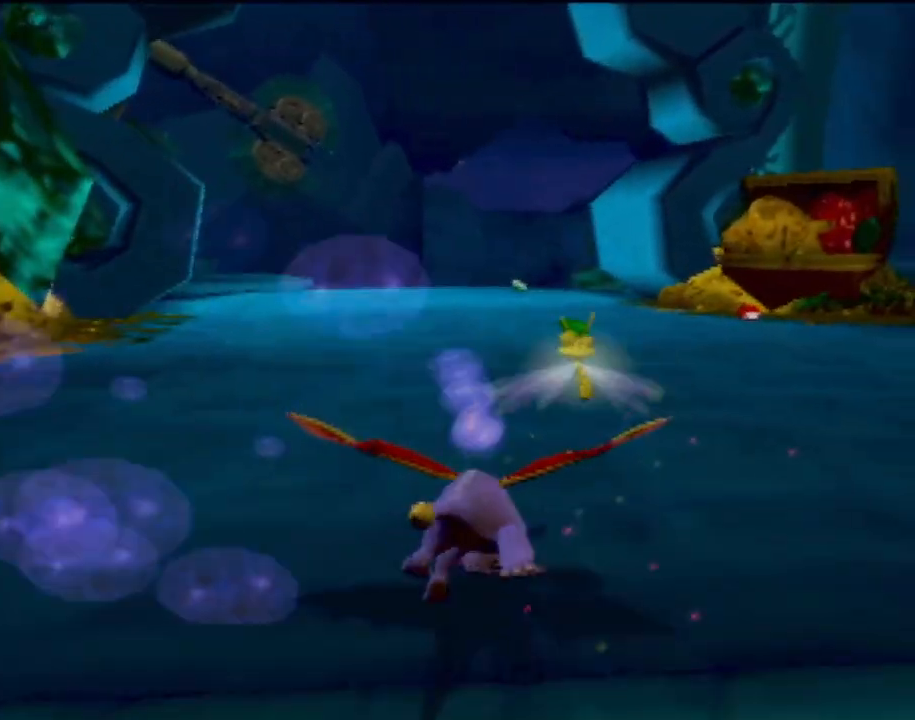
{"buttons": ["SQUARE"], "left_stick": "center", "events": [[100, "left_stick", "left"], [300, "left_stick", "center"]]}